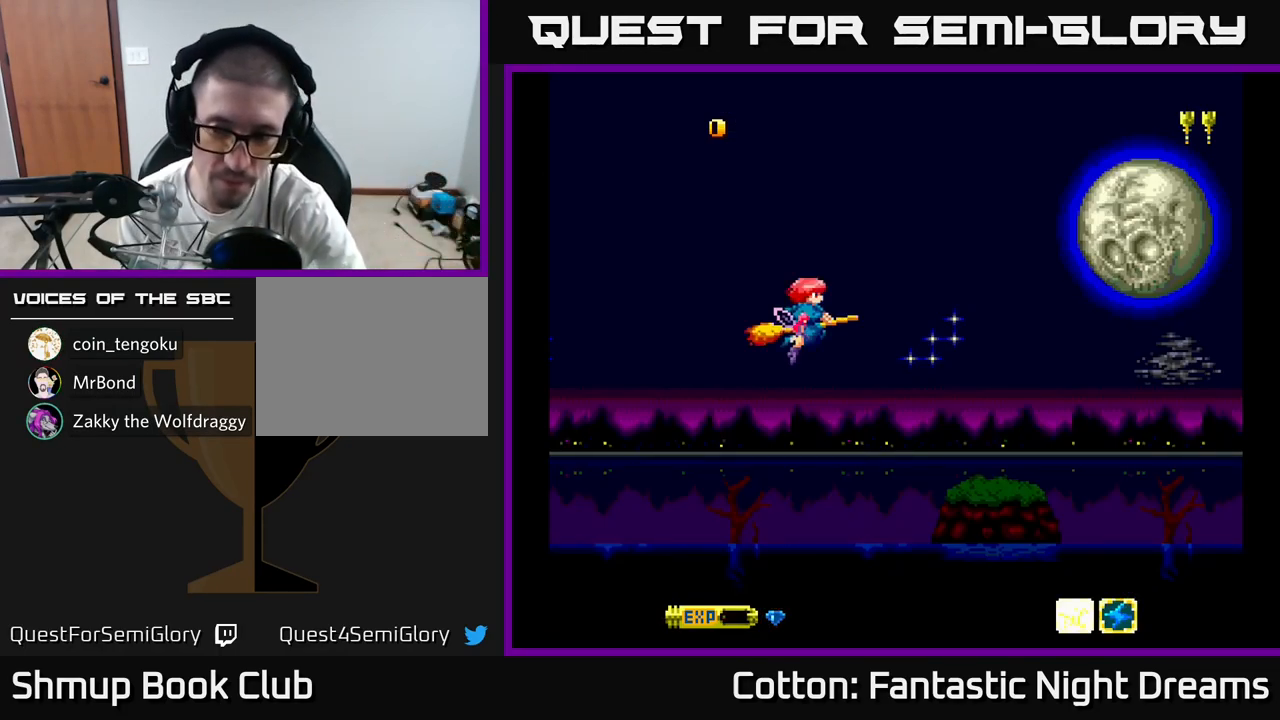
Gameplay with a controller (Xbox layout); each line is a JSON object with the inputs held at the frame after it. "events" lists button and stick changes between this image and that frame as [ms after this image, input, new state], when the widget could be followed in between. Not read: L3 R3 left_stick.
{"buttons": [], "right_stick": "center", "events": [[67, "START", "down"], [217, "START", "up"]]}
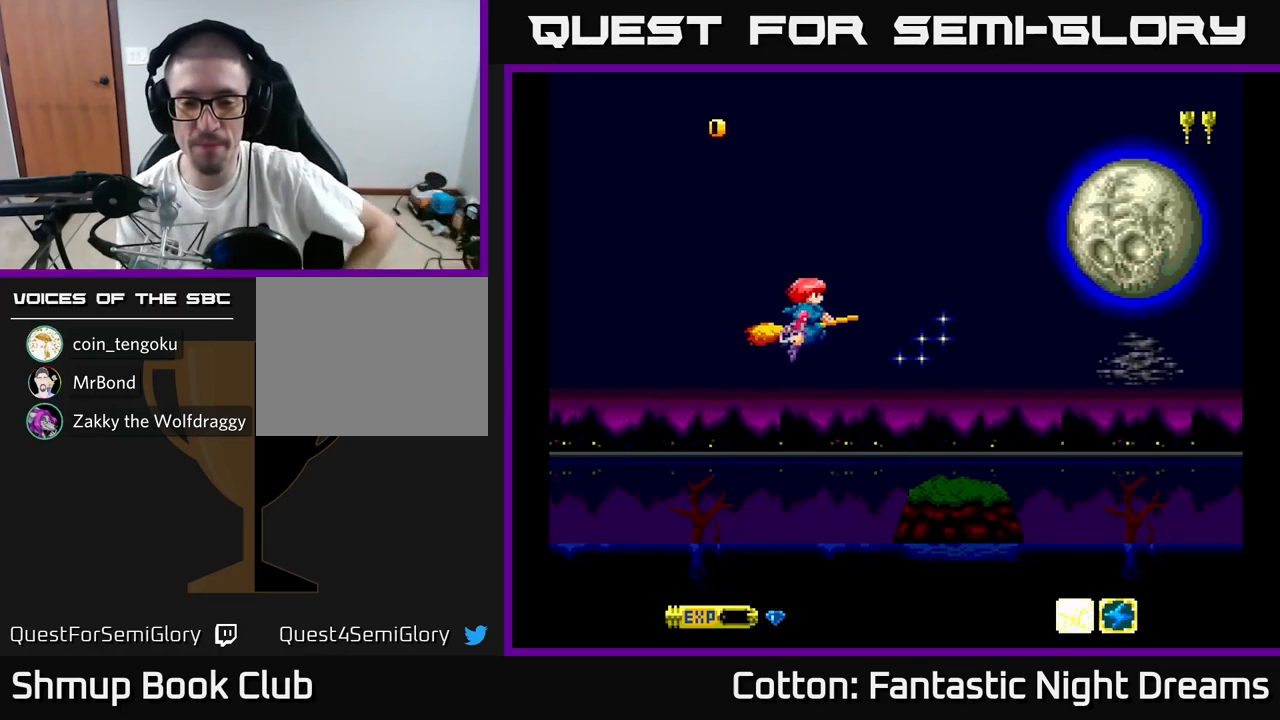
{"buttons": [], "right_stick": "center", "events": []}
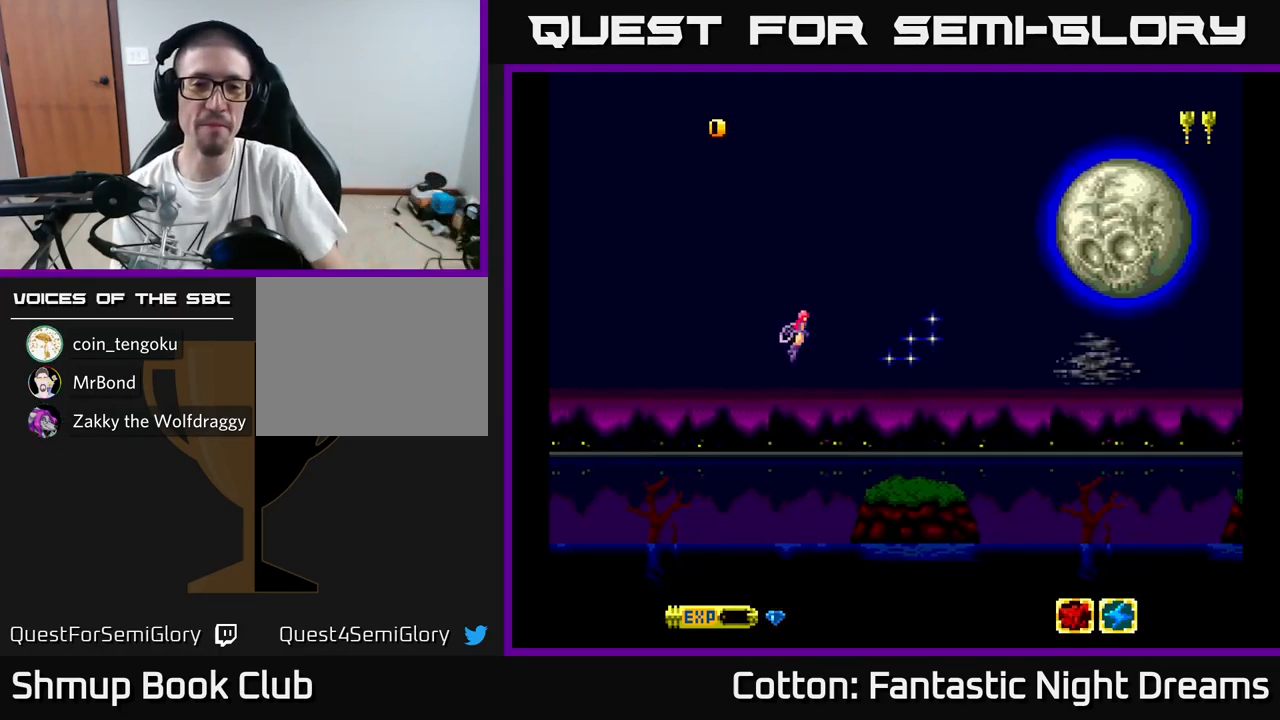
{"buttons": [], "right_stick": "center", "events": []}
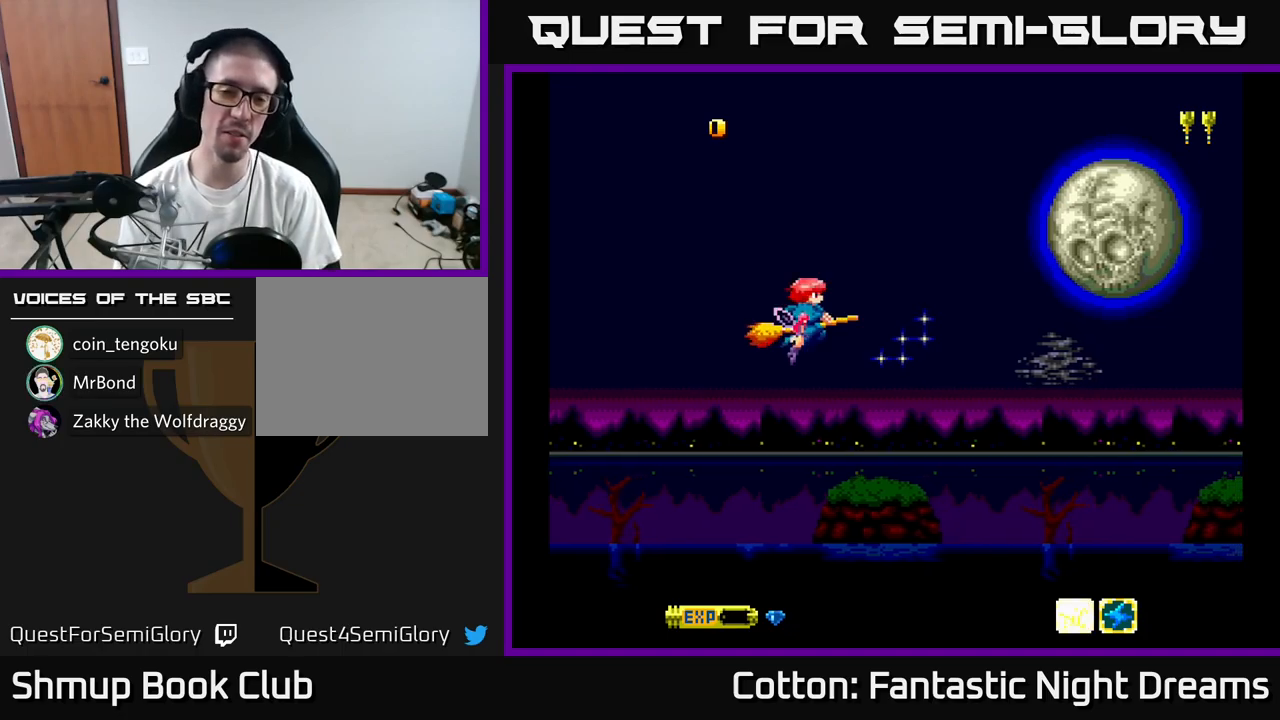
{"buttons": ["DPAD_UP"], "right_stick": "center", "events": [[467, "DPAD_UP", "down"]]}
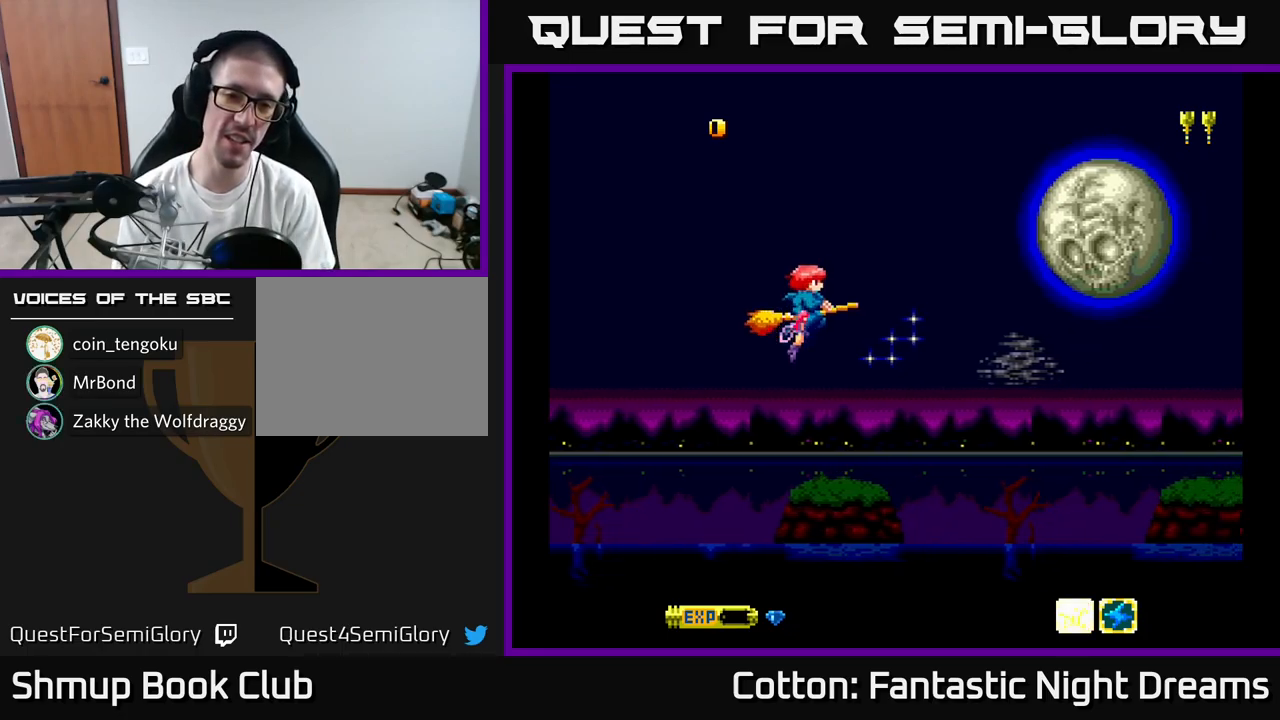
{"buttons": ["DPAD_RIGHT"], "right_stick": "center", "events": [[67, "DPAD_UP", "up"], [450, "DPAD_RIGHT", "down"]]}
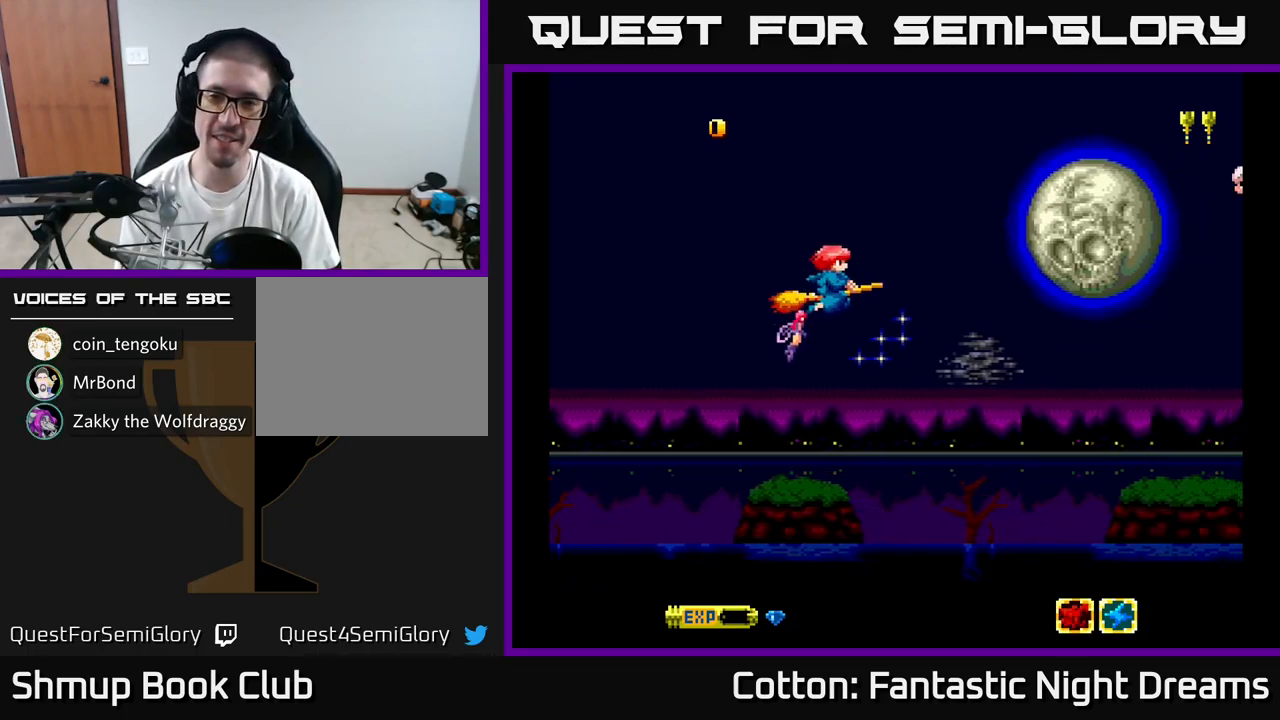
{"buttons": ["Y"], "right_stick": "center", "events": [[100, "DPAD_RIGHT", "up"], [217, "DPAD_UP", "down"], [283, "DPAD_UP", "up"], [383, "Y", "down"]]}
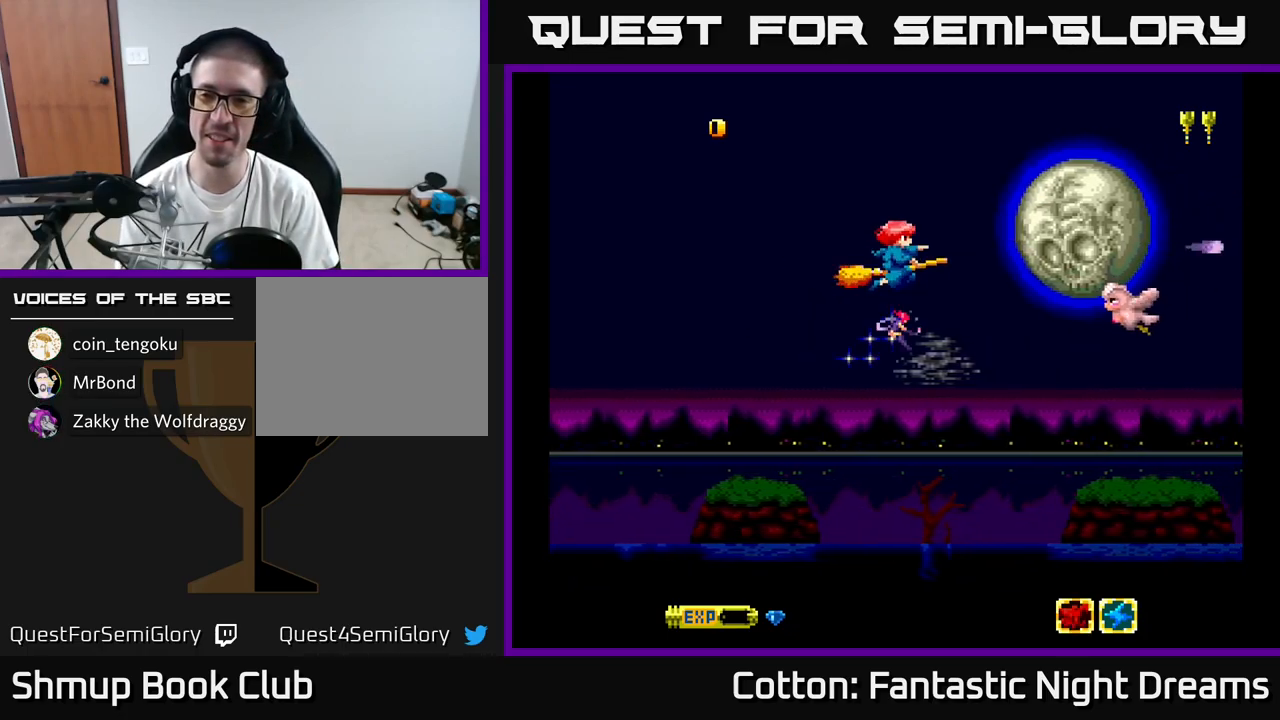
{"buttons": ["Y", "DPAD_DOWN", "DPAD_LEFT"], "right_stick": "center", "events": [[100, "DPAD_DOWN", "down"], [233, "DPAD_DOWN", "up"], [333, "DPAD_LEFT", "down"], [500, "DPAD_DOWN", "down"]]}
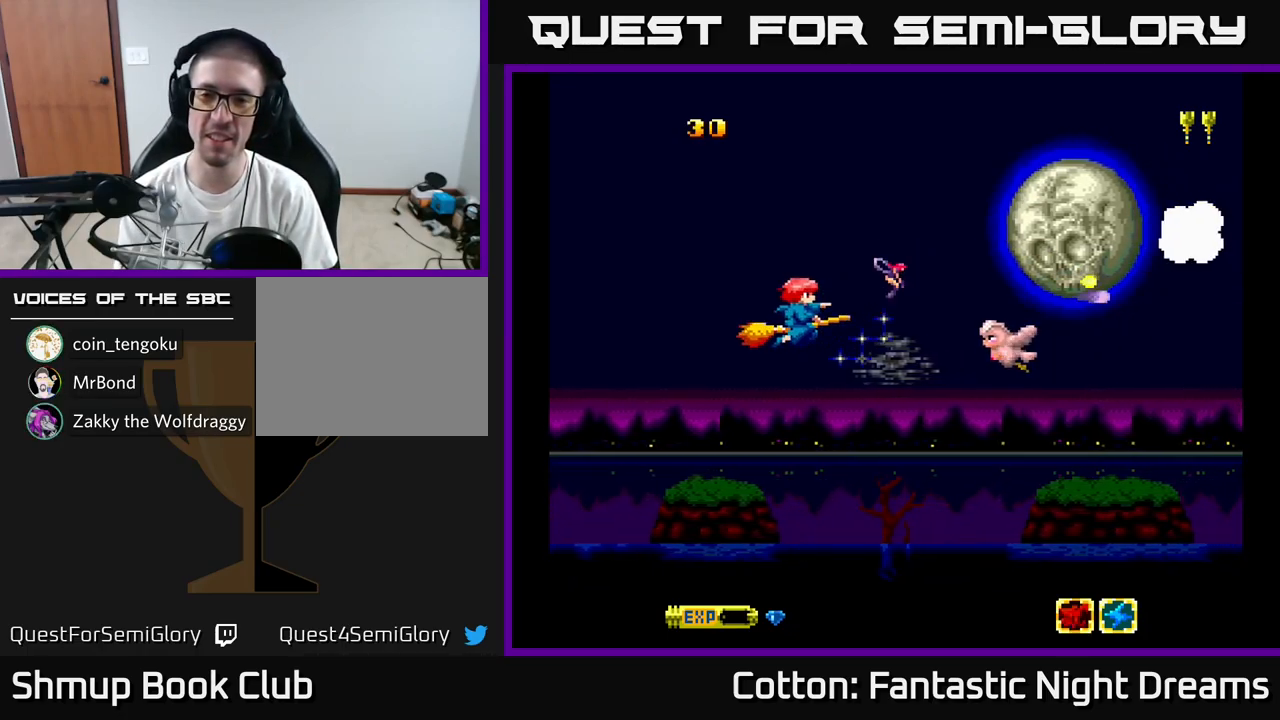
{"buttons": ["Y"], "right_stick": "center", "events": [[33, "DPAD_LEFT", "up"], [150, "DPAD_DOWN", "up"], [333, "DPAD_UP", "down"], [433, "DPAD_UP", "up"]]}
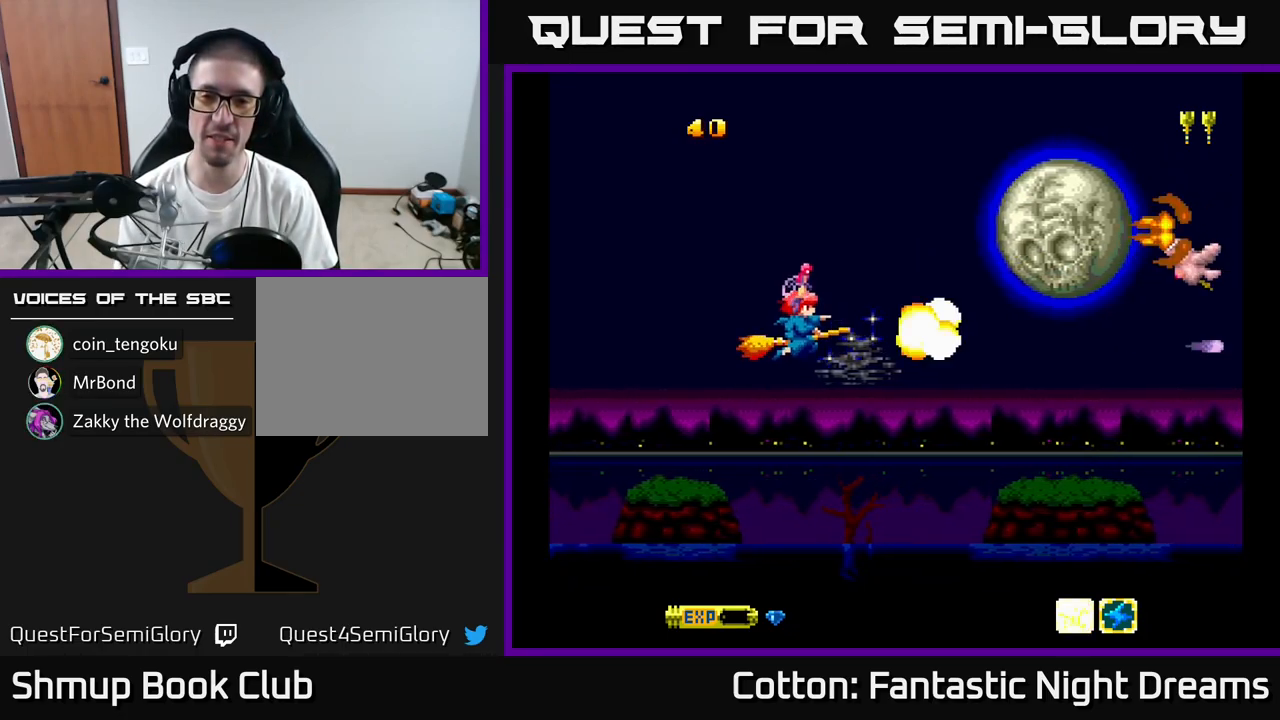
{"buttons": [], "right_stick": "center", "events": [[100, "DPAD_RIGHT", "down"], [317, "DPAD_RIGHT", "up"], [417, "DPAD_UP", "down"], [417, "Y", "up"], [500, "DPAD_UP", "up"]]}
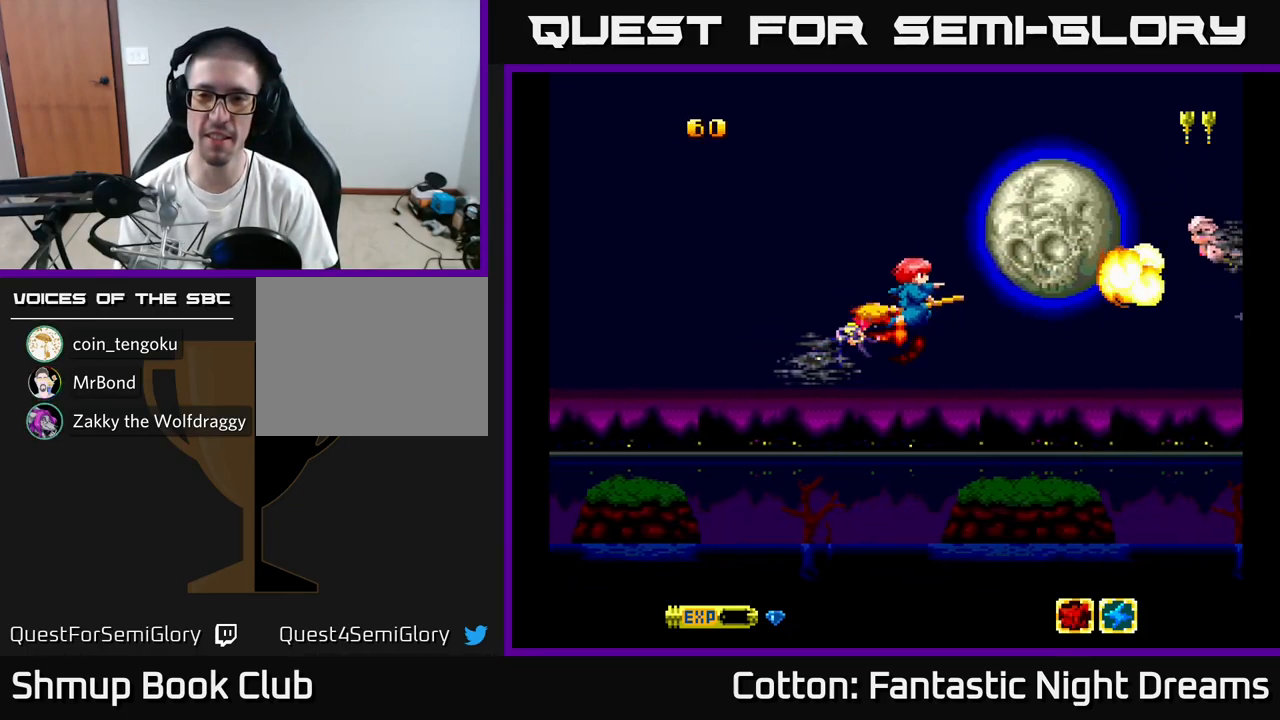
{"buttons": ["Y"], "right_stick": "center", "events": [[33, "DPAD_RIGHT", "down"], [117, "DPAD_RIGHT", "up"], [117, "Y", "down"], [167, "DPAD_LEFT", "down"], [283, "DPAD_DOWN", "down"], [317, "DPAD_LEFT", "up"], [417, "DPAD_DOWN", "up"]]}
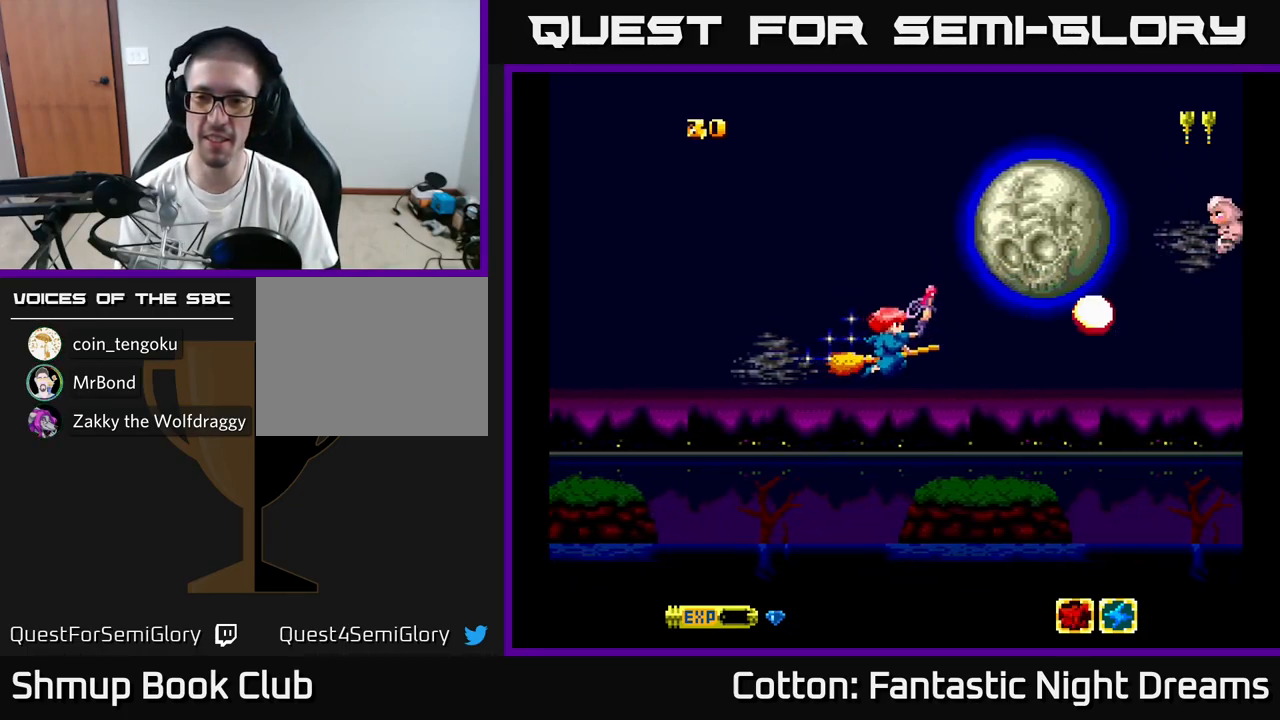
{"buttons": ["Y"], "right_stick": "center", "events": [[67, "Y", "up"], [183, "DPAD_UP", "down"], [267, "Y", "down"], [283, "DPAD_UP", "up"]]}
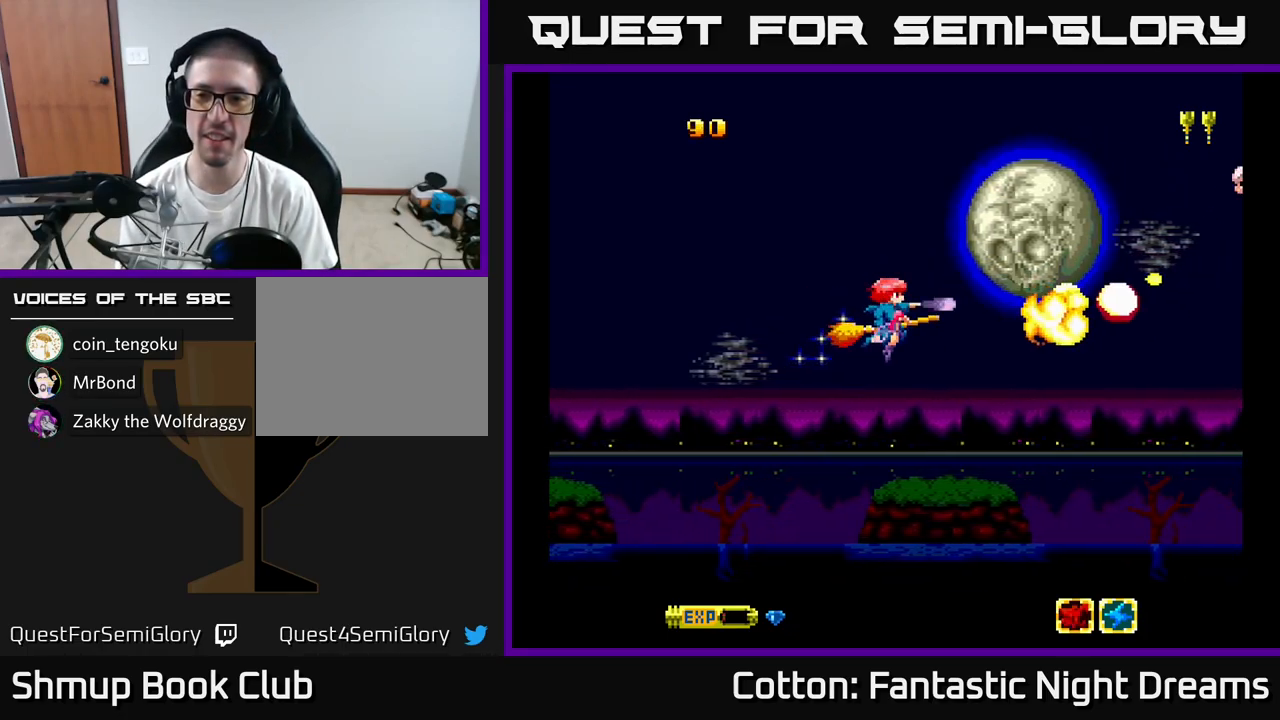
{"buttons": ["Y"], "right_stick": "center", "events": [[150, "Y", "up"], [300, "DPAD_RIGHT", "down"], [333, "Y", "down"], [417, "DPAD_RIGHT", "up"]]}
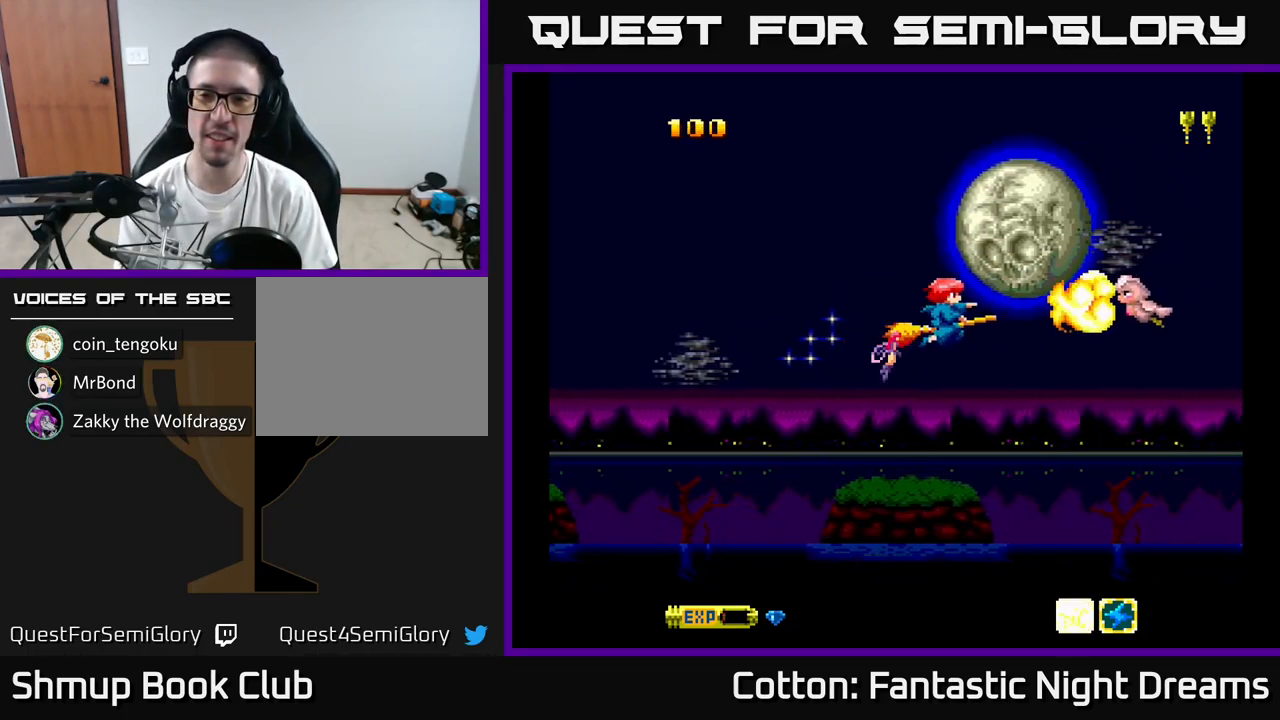
{"buttons": ["Y", "DPAD_DOWN", "DPAD_RIGHT"], "right_stick": "center", "events": [[233, "Y", "up"], [416, "DPAD_RIGHT", "down"], [516, "DPAD_DOWN", "down"], [516, "Y", "down"]]}
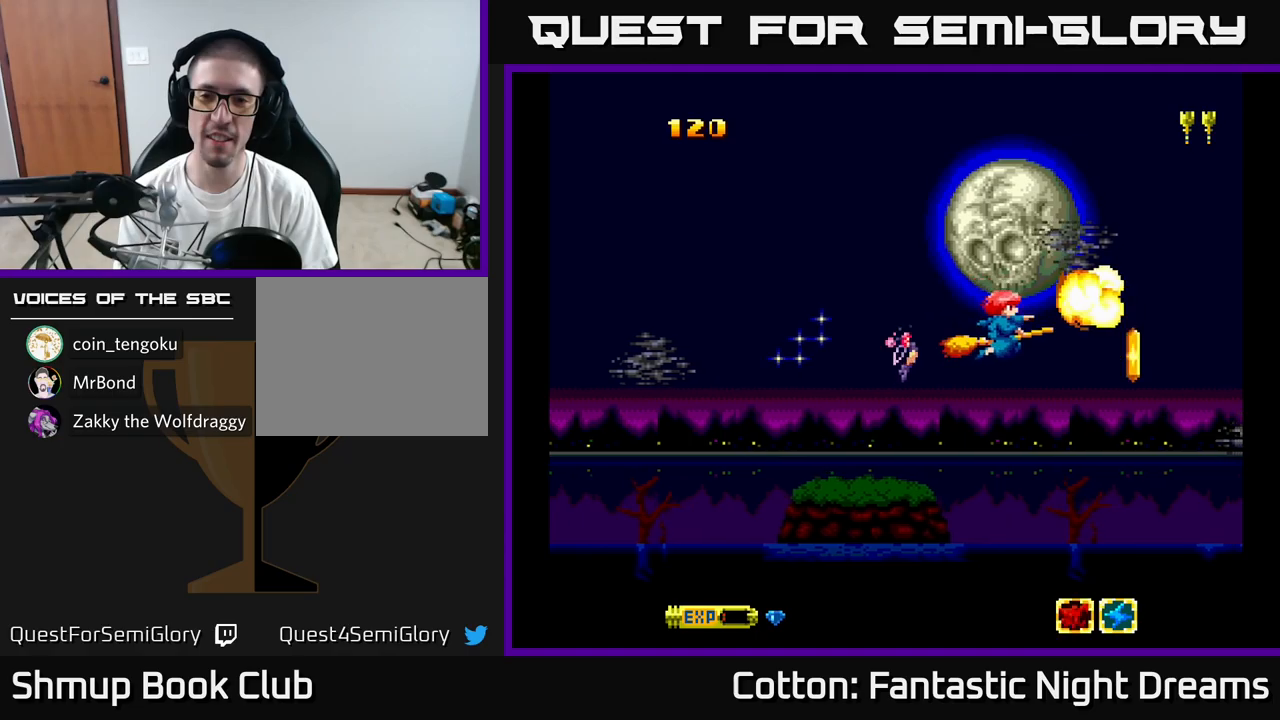
{"buttons": ["DPAD_RIGHT"], "right_stick": "center", "events": [[17, "DPAD_RIGHT", "up"], [83, "Y", "up"], [217, "DPAD_LEFT", "down"], [350, "DPAD_LEFT", "up"], [400, "DPAD_DOWN", "up"], [417, "DPAD_RIGHT", "down"]]}
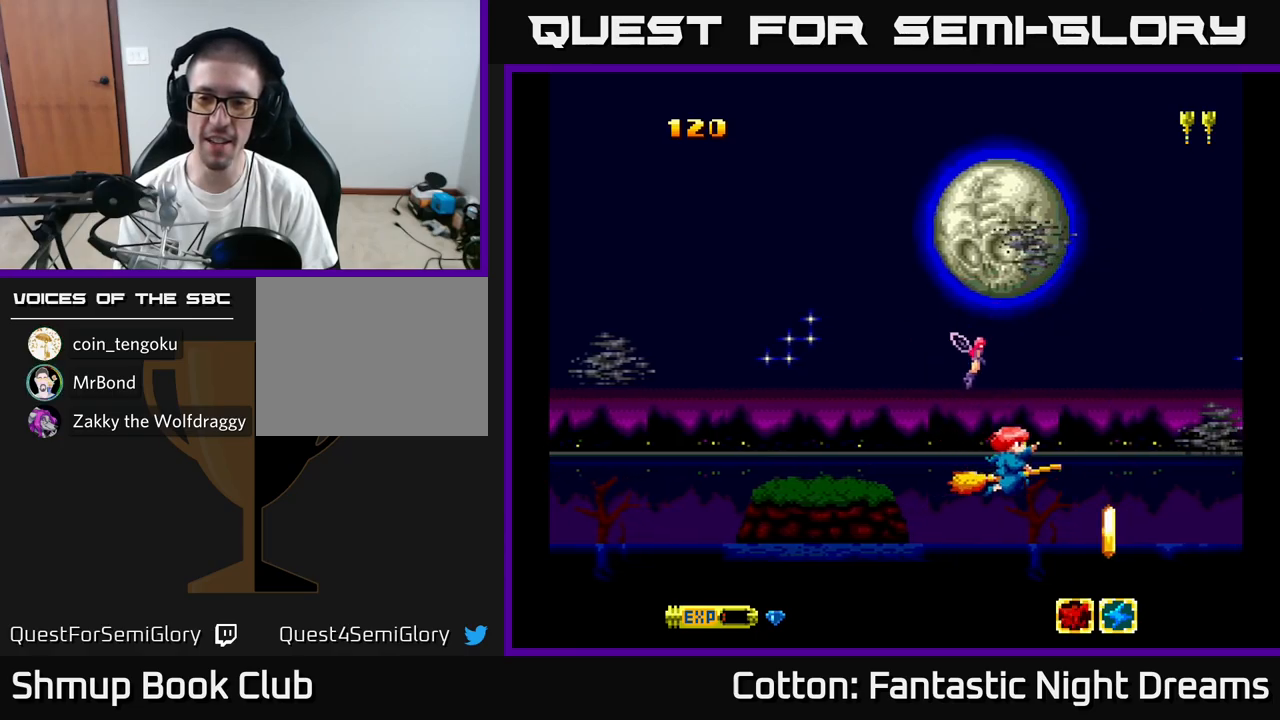
{"buttons": ["DPAD_UP"], "right_stick": "center", "events": [[17, "DPAD_RIGHT", "up"], [50, "B", "down"], [133, "DPAD_LEFT", "down"], [167, "B", "up"], [267, "DPAD_LEFT", "up"], [417, "DPAD_UP", "down"]]}
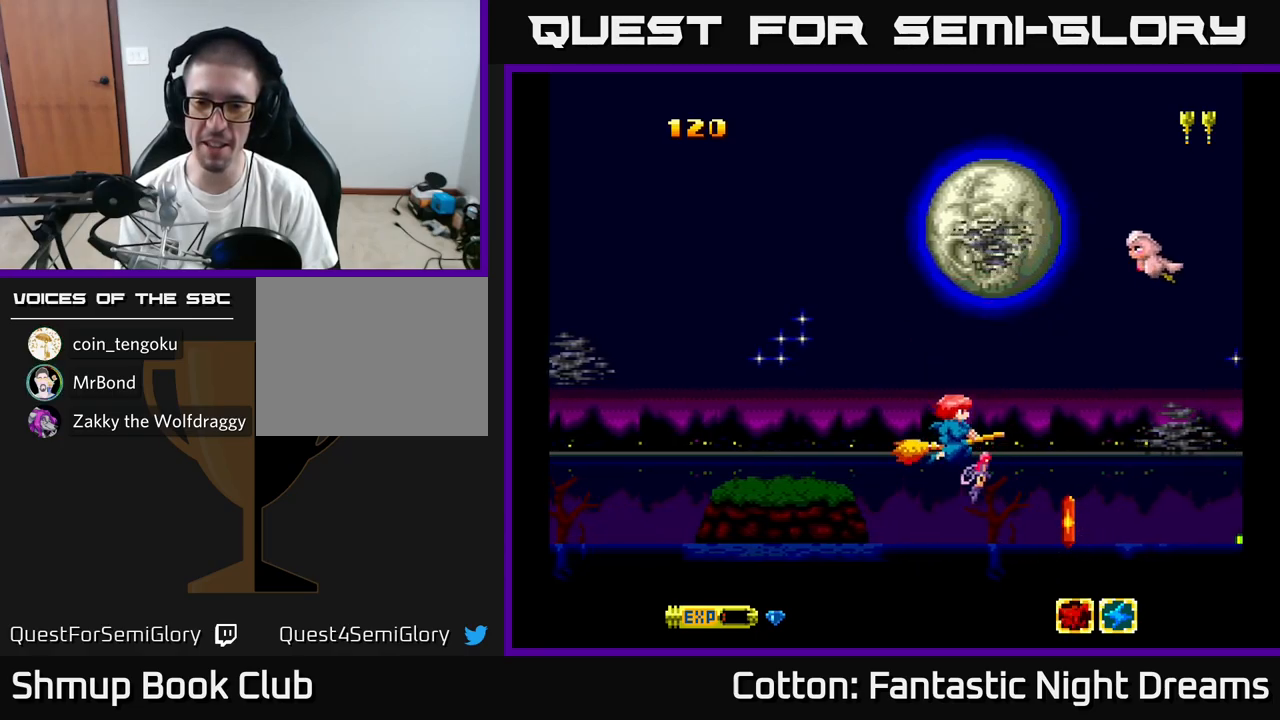
{"buttons": ["Y", "DPAD_UP", "DPAD_LEFT"], "right_stick": "center", "events": [[417, "DPAD_LEFT", "down"], [417, "Y", "down"]]}
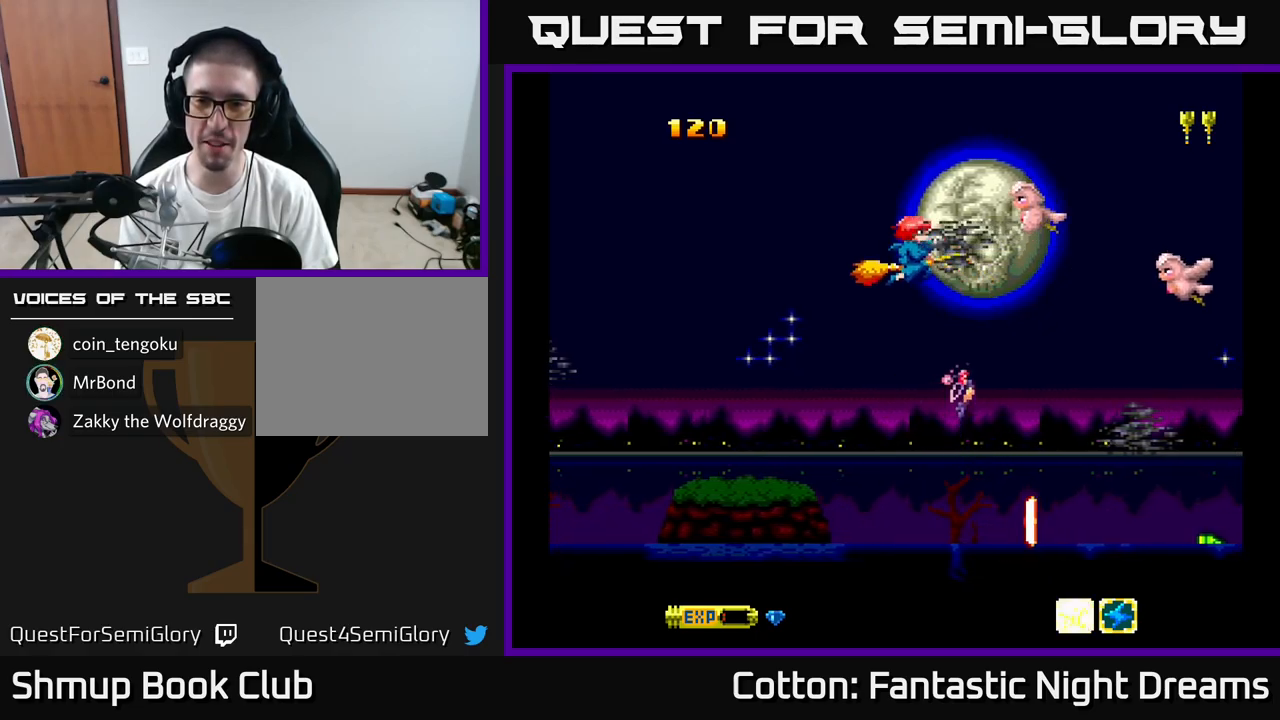
{"buttons": ["Y", "DPAD_LEFT"], "right_stick": "center", "events": [[133, "DPAD_LEFT", "up"], [183, "DPAD_UP", "up"], [233, "DPAD_DOWN", "down"], [300, "DPAD_DOWN", "up"], [500, "DPAD_LEFT", "down"]]}
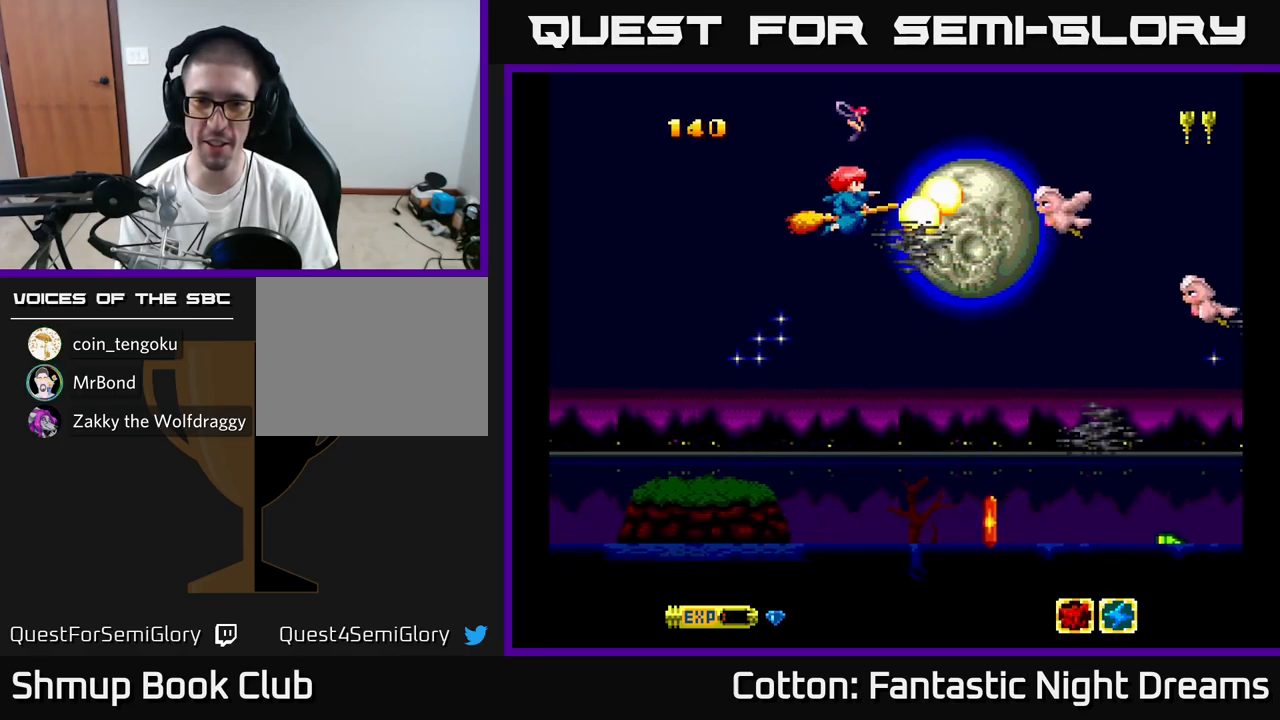
{"buttons": ["Y", "DPAD_UP", "DPAD_RIGHT"], "right_stick": "center", "events": [[133, "DPAD_LEFT", "up"], [317, "DPAD_DOWN", "down"], [317, "DPAD_RIGHT", "down"], [433, "DPAD_DOWN", "up"], [467, "DPAD_UP", "down"]]}
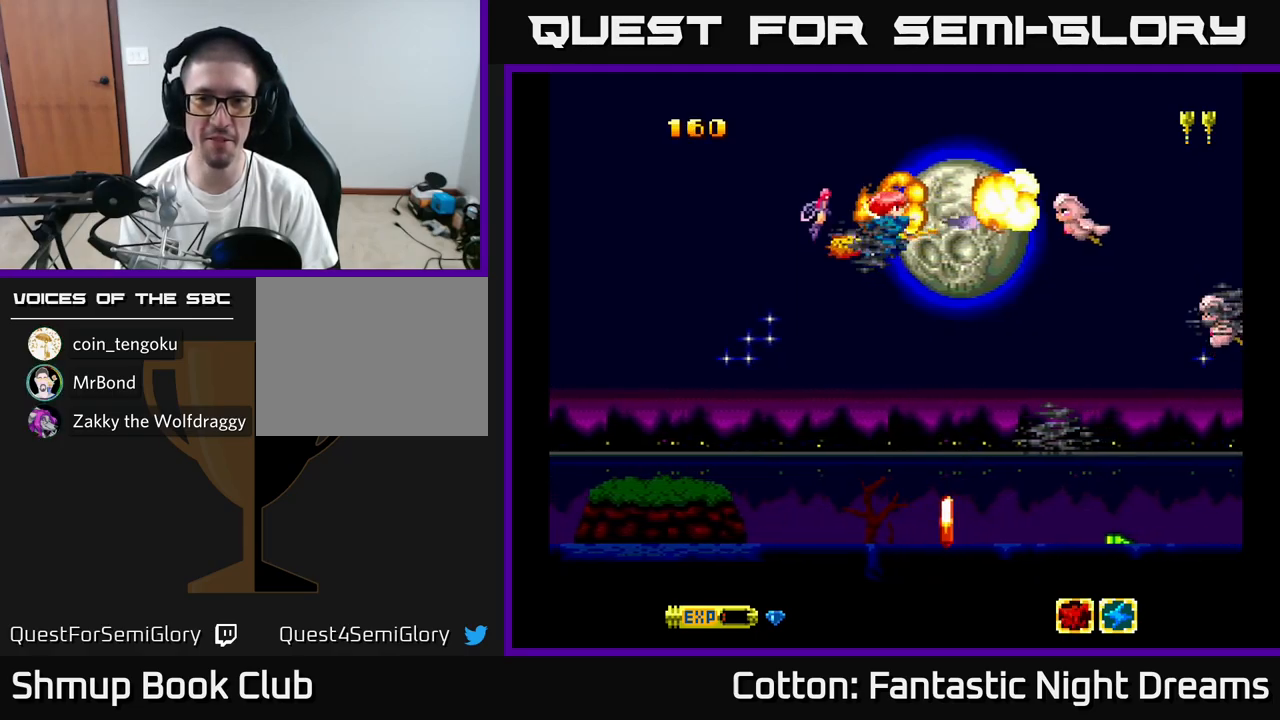
{"buttons": ["Y"], "right_stick": "center", "events": [[17, "DPAD_RIGHT", "up"], [83, "DPAD_UP", "up"], [283, "DPAD_DOWN", "down"], [367, "DPAD_DOWN", "up"]]}
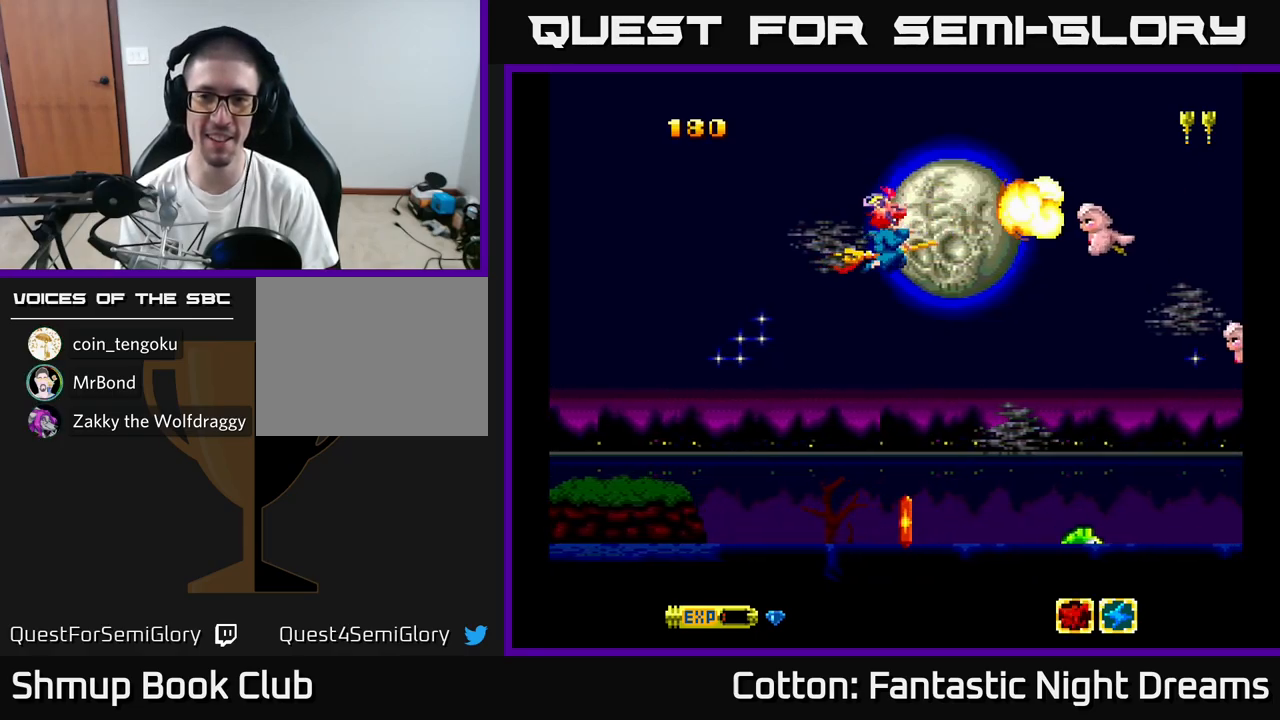
{"buttons": ["Y"], "right_stick": "center", "events": [[50, "DPAD_LEFT", "down"], [233, "DPAD_LEFT", "up"], [367, "DPAD_RIGHT", "down"], [450, "DPAD_RIGHT", "up"]]}
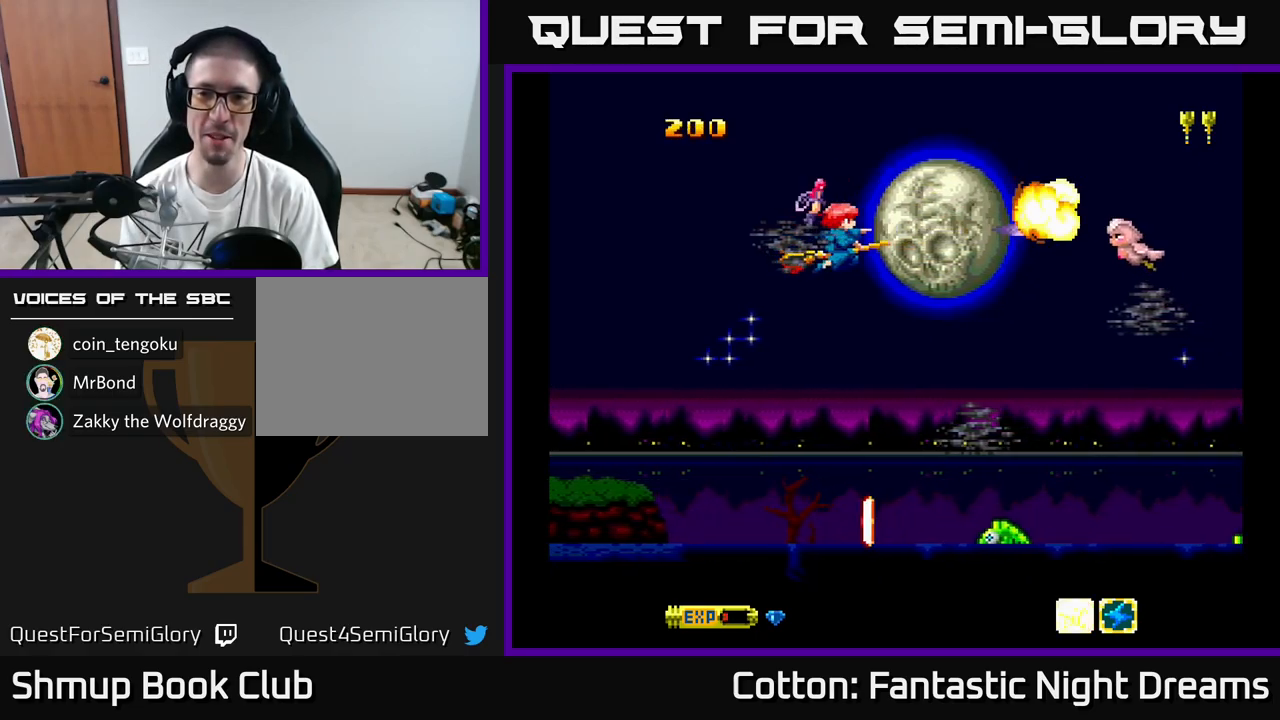
{"buttons": ["Y"], "right_stick": "center", "events": [[433, "Y", "up"], [500, "Y", "down"]]}
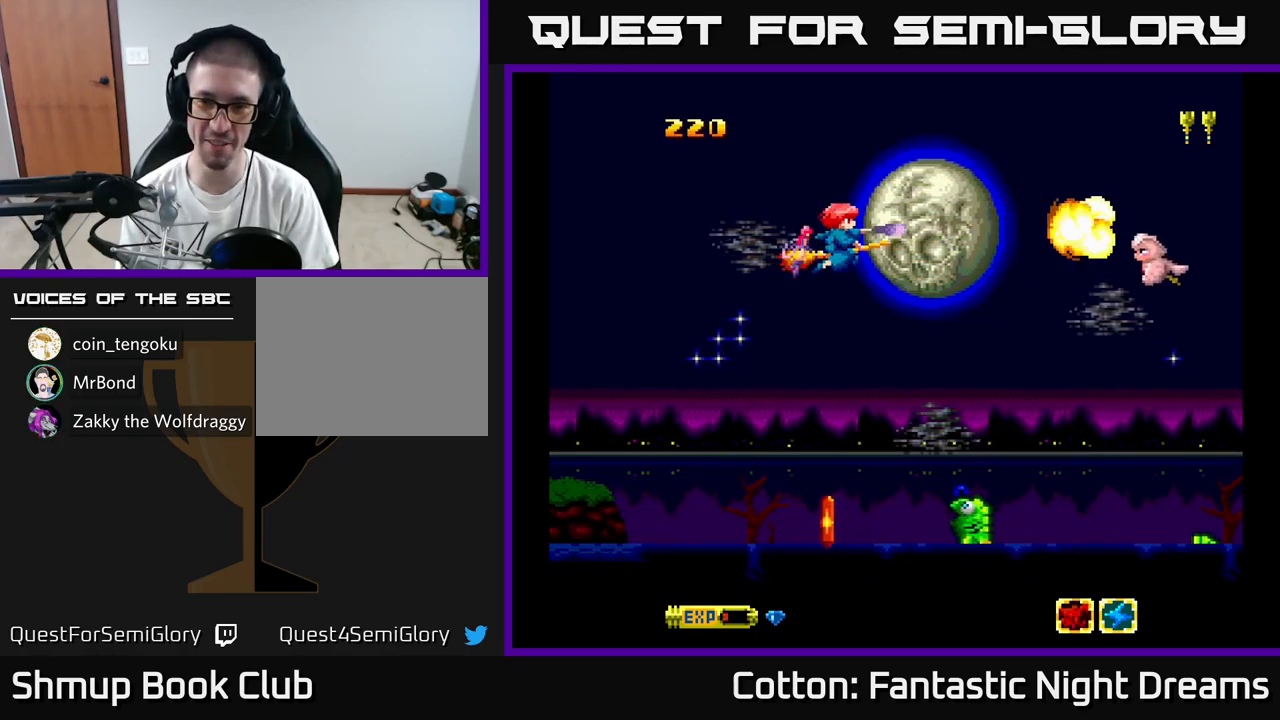
{"buttons": ["Y", "DPAD_DOWN"], "right_stick": "center", "events": [[317, "DPAD_LEFT", "down"], [417, "DPAD_DOWN", "down"], [450, "DPAD_LEFT", "up"]]}
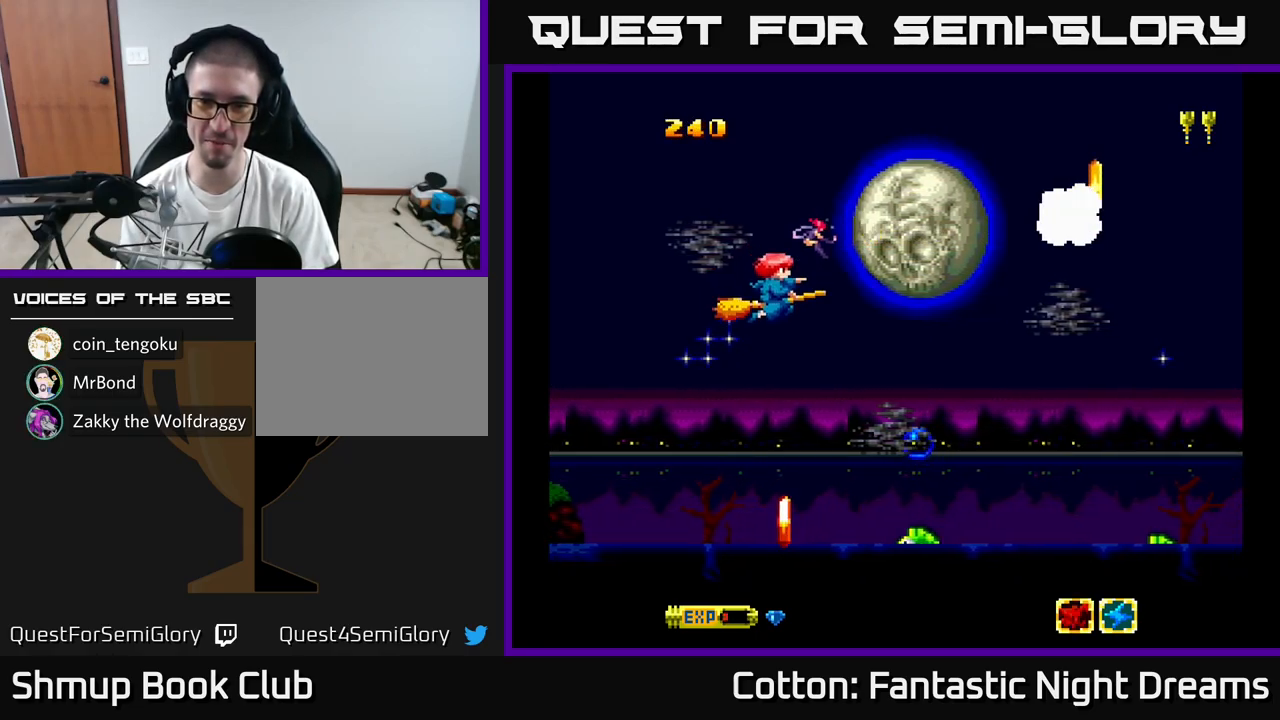
{"buttons": ["B", "DPAD_DOWN"], "right_stick": "center", "events": [[150, "DPAD_LEFT", "down"], [200, "DPAD_LEFT", "up"], [283, "DPAD_LEFT", "down"], [383, "Y", "up"], [434, "DPAD_LEFT", "up"], [467, "B", "down"]]}
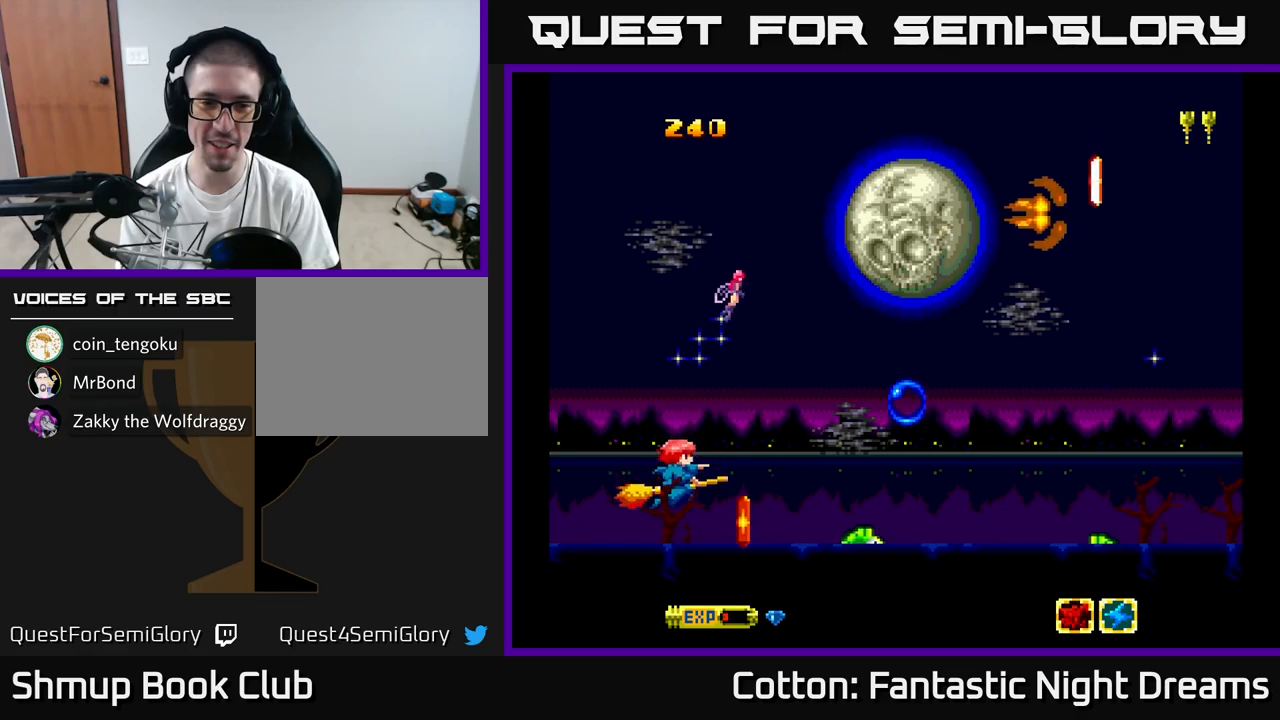
{"buttons": [], "right_stick": "center", "events": [[34, "DPAD_DOWN", "up"], [50, "Y", "down"], [150, "B", "up"], [234, "DPAD_LEFT", "down"], [350, "DPAD_DOWN", "down"], [350, "Y", "up"], [367, "DPAD_LEFT", "up"], [434, "DPAD_DOWN", "up"]]}